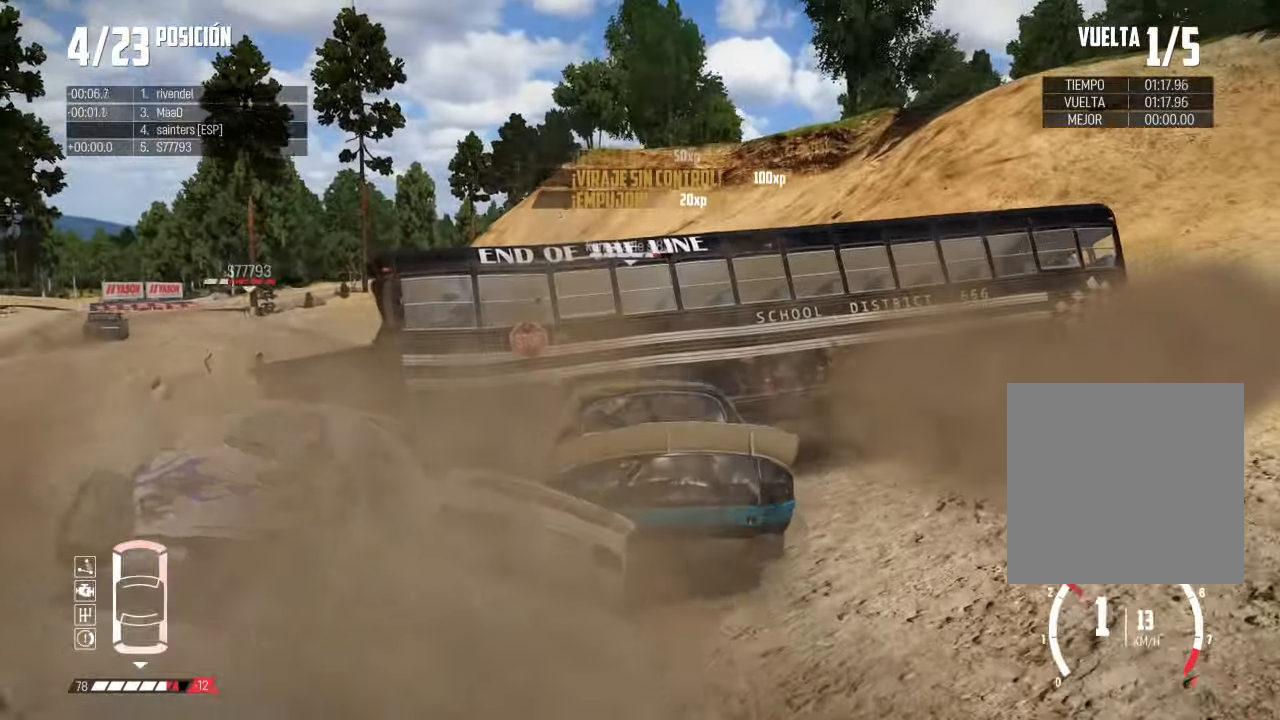
Gameplay with a controller (Xbox layout); each line is a JSON object with the inputs held at the frame after it. "events" lists button and stick changes between this image and that frame as [ms after this image, input, new state], when the widget could be followed in between. Not read: R2.
{"buttons": [], "left_stick": "left", "right_stick": "center", "events": [[116, "X", "up"], [166, "right_stick", "center"]]}
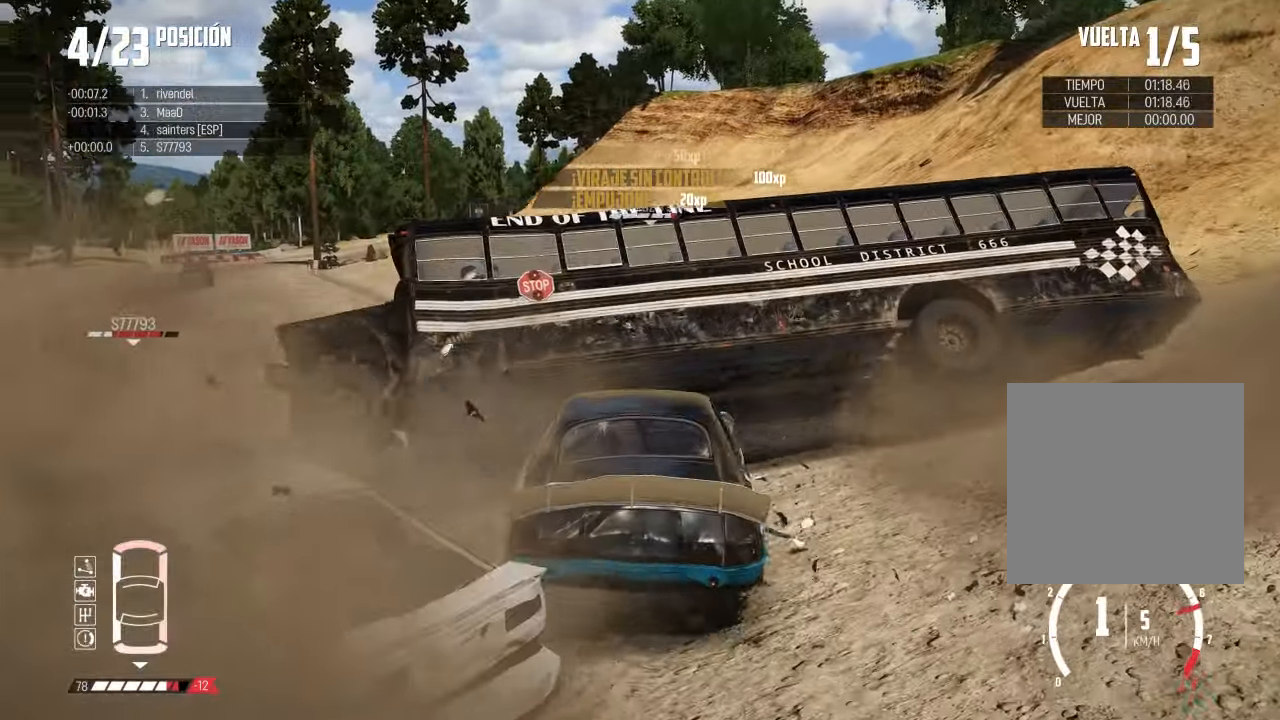
{"buttons": [], "left_stick": "left", "right_stick": "center", "events": []}
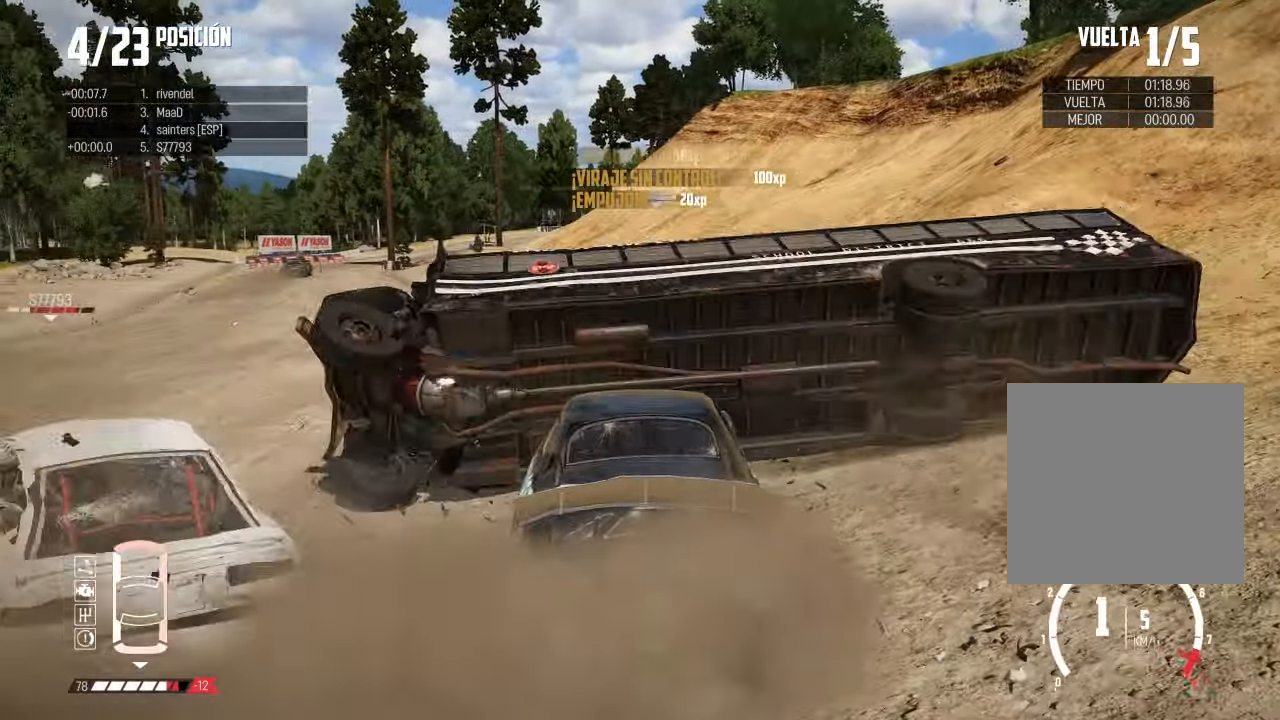
{"buttons": [], "left_stick": "left", "right_stick": "center", "events": []}
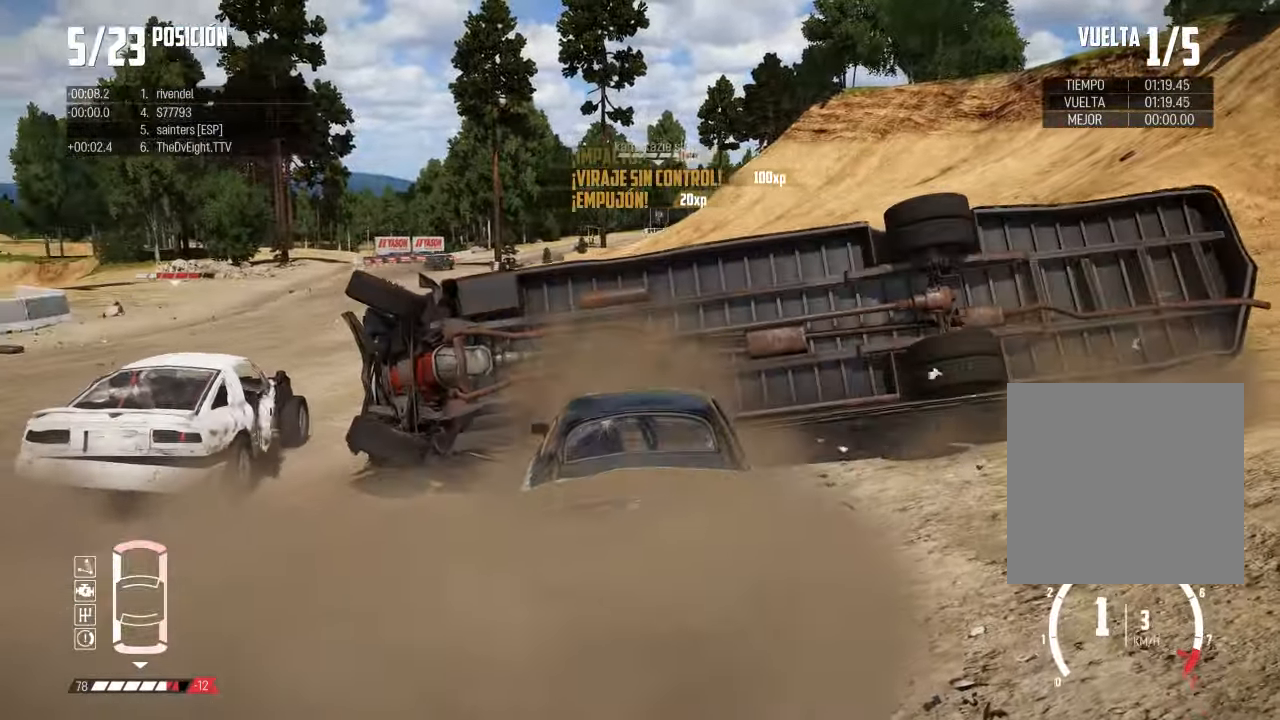
{"buttons": [], "left_stick": "left", "right_stick": "center", "events": []}
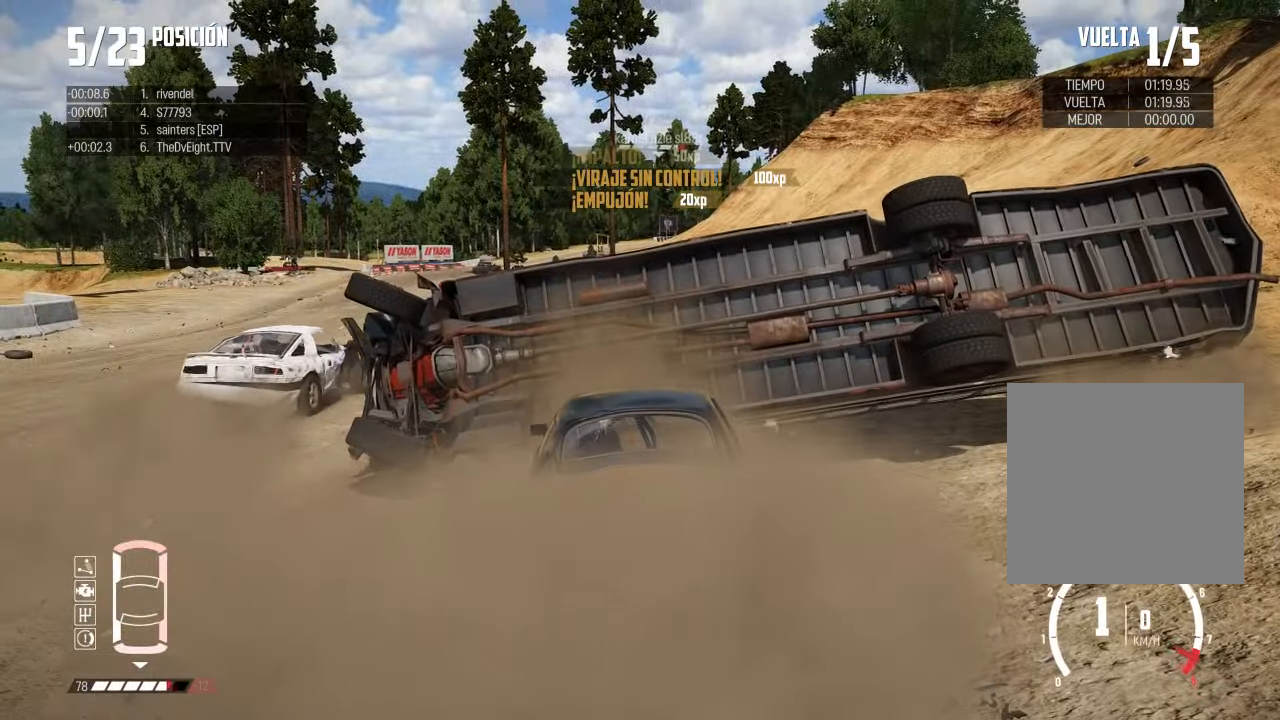
{"buttons": [], "left_stick": "center", "right_stick": "up", "events": [[250, "left_stick", "center"], [250, "right_stick", "up-right"], [350, "X", "down"], [367, "X", "up"], [417, "X", "down"], [467, "X", "up"], [467, "right_stick", "up"]]}
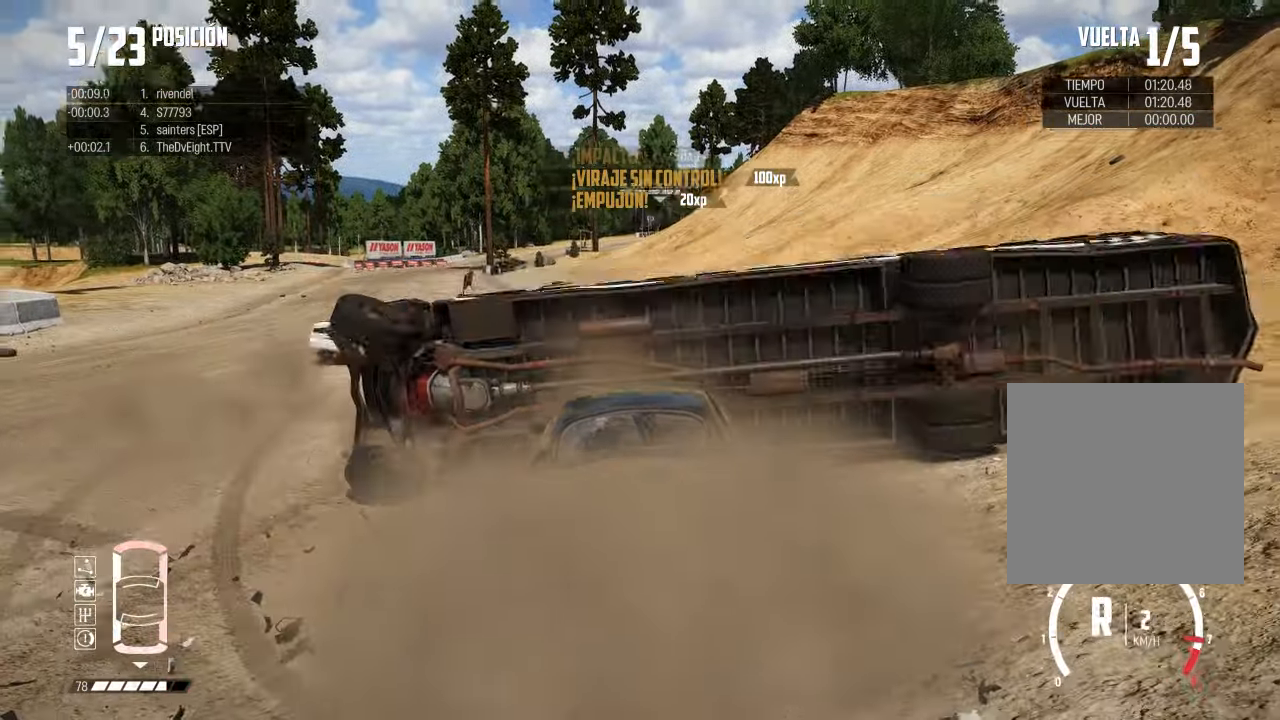
{"buttons": ["R3"], "left_stick": "right", "right_stick": "center", "events": [[33, "X", "down"], [100, "X", "up"], [184, "R3", "down"], [200, "left_stick", "right"], [217, "right_stick", "center"]]}
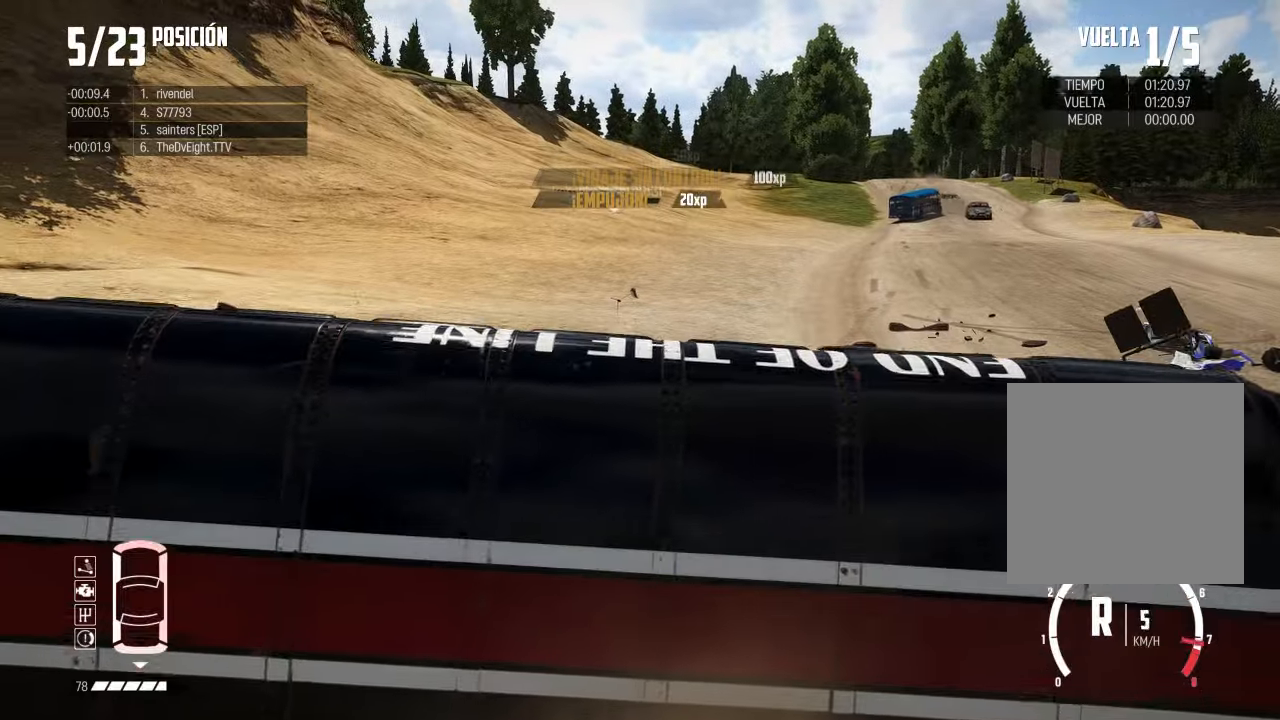
{"buttons": ["R3"], "left_stick": "center", "right_stick": "center", "events": [[467, "left_stick", "center"]]}
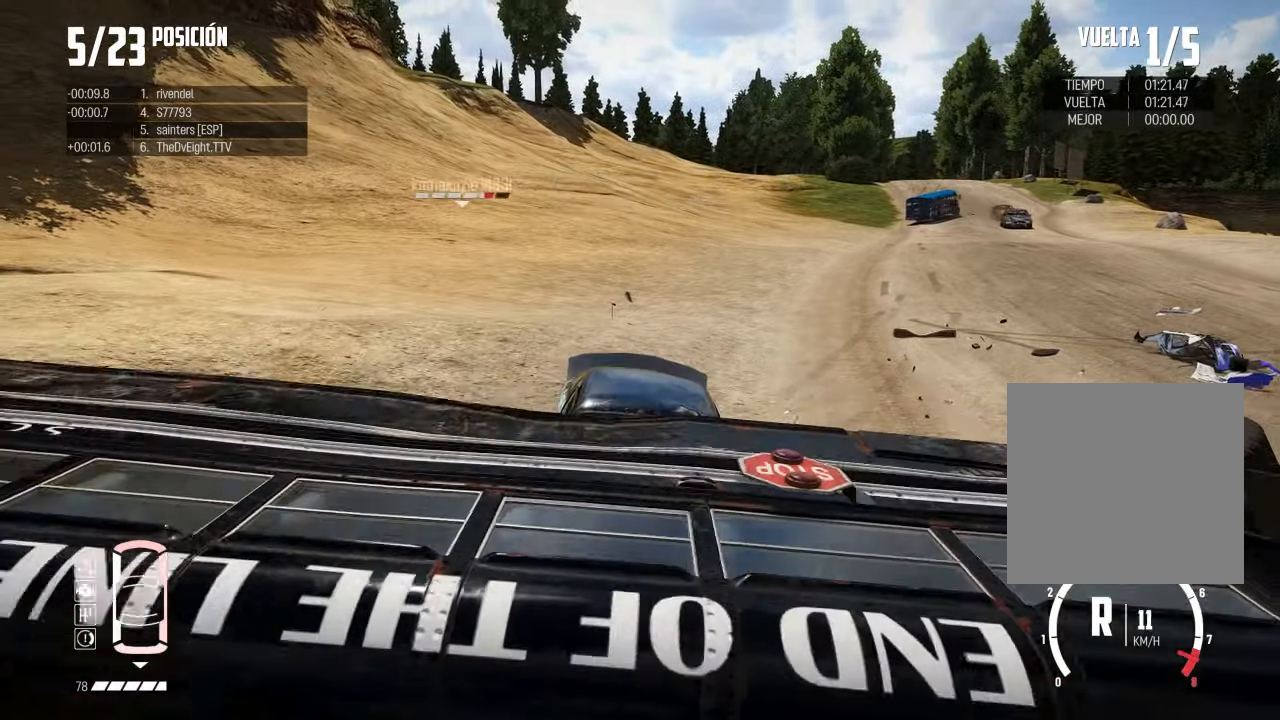
{"buttons": ["R3"], "left_stick": "right", "right_stick": "center", "events": [[17, "left_stick", "left"], [134, "left_stick", "center"], [217, "left_stick", "right"]]}
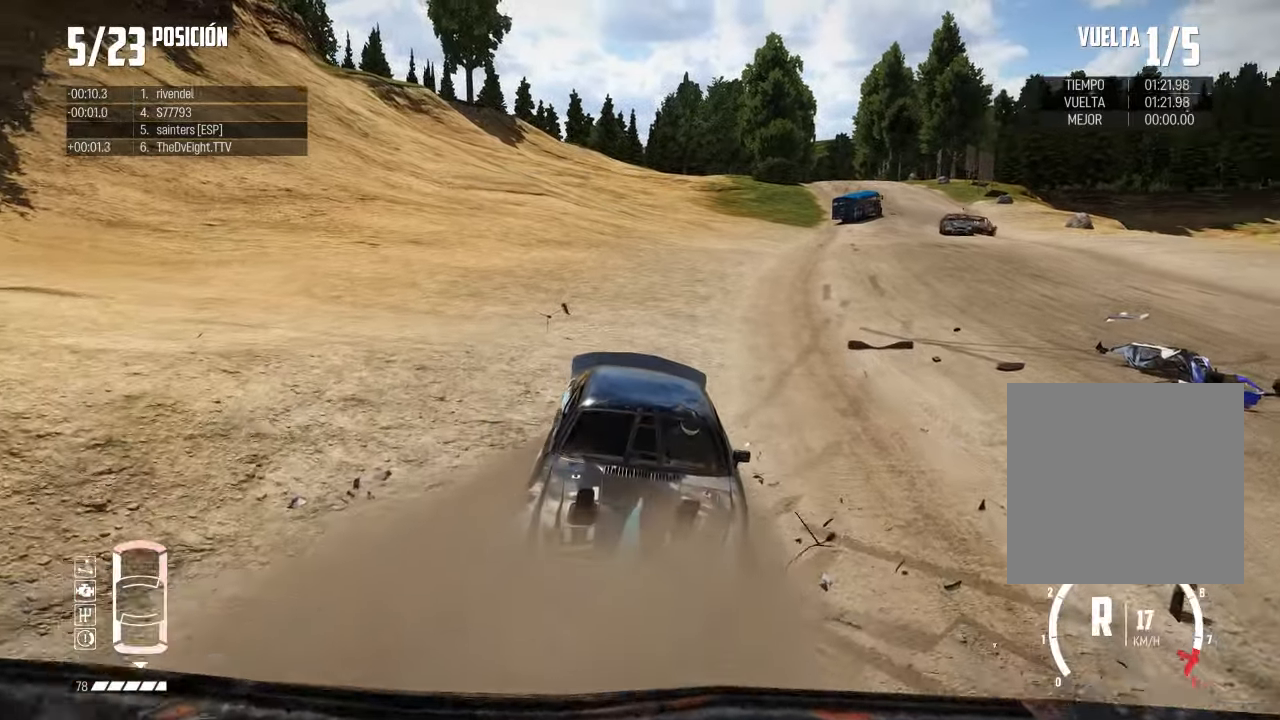
{"buttons": ["R3"], "left_stick": "right", "right_stick": "center", "events": [[200, "left_stick", "center"], [300, "left_stick", "right"]]}
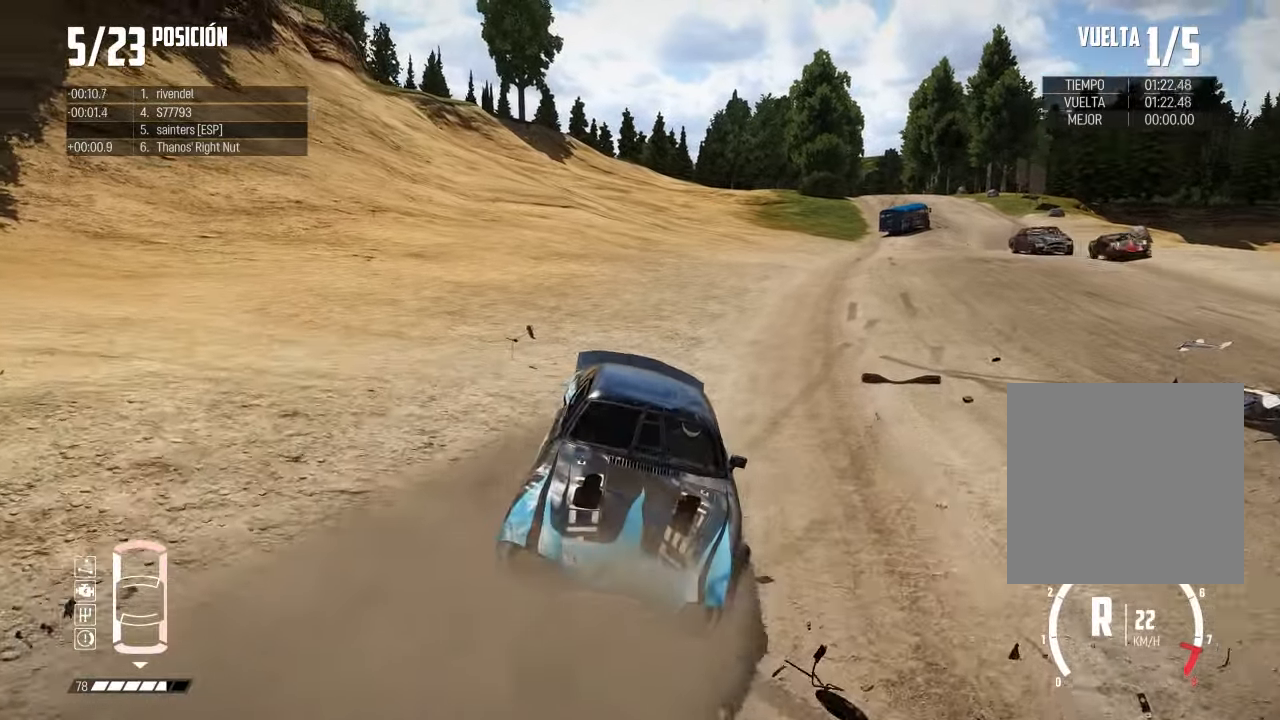
{"buttons": ["L2", "R1", "R3"], "left_stick": "left", "right_stick": "up", "events": [[117, "L2", "down"], [301, "R1", "down"], [334, "left_stick", "up"], [351, "right_stick", "up"], [384, "R1", "up"], [451, "R1", "down"], [451, "left_stick", "left"]]}
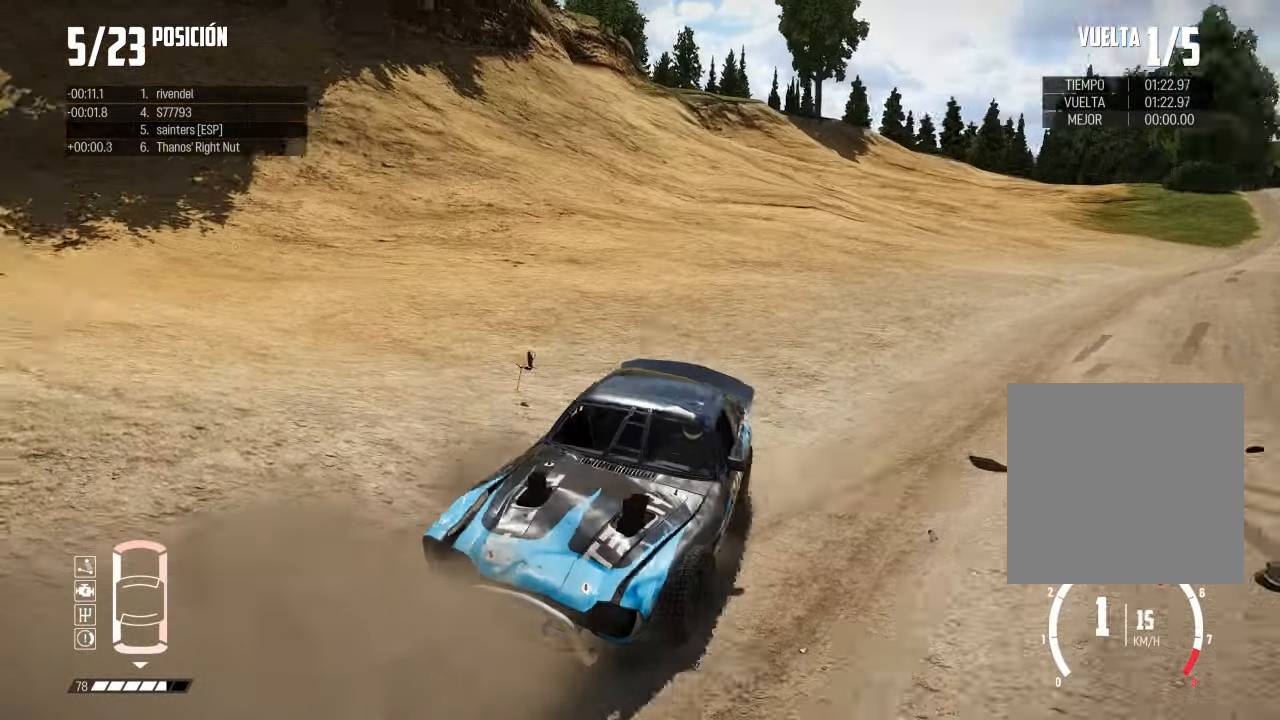
{"buttons": [], "left_stick": "left", "right_stick": "center", "events": [[33, "R1", "up"], [100, "L2", "up"], [100, "R1", "down"], [183, "R1", "up"], [233, "R3", "up"], [317, "right_stick", "center"]]}
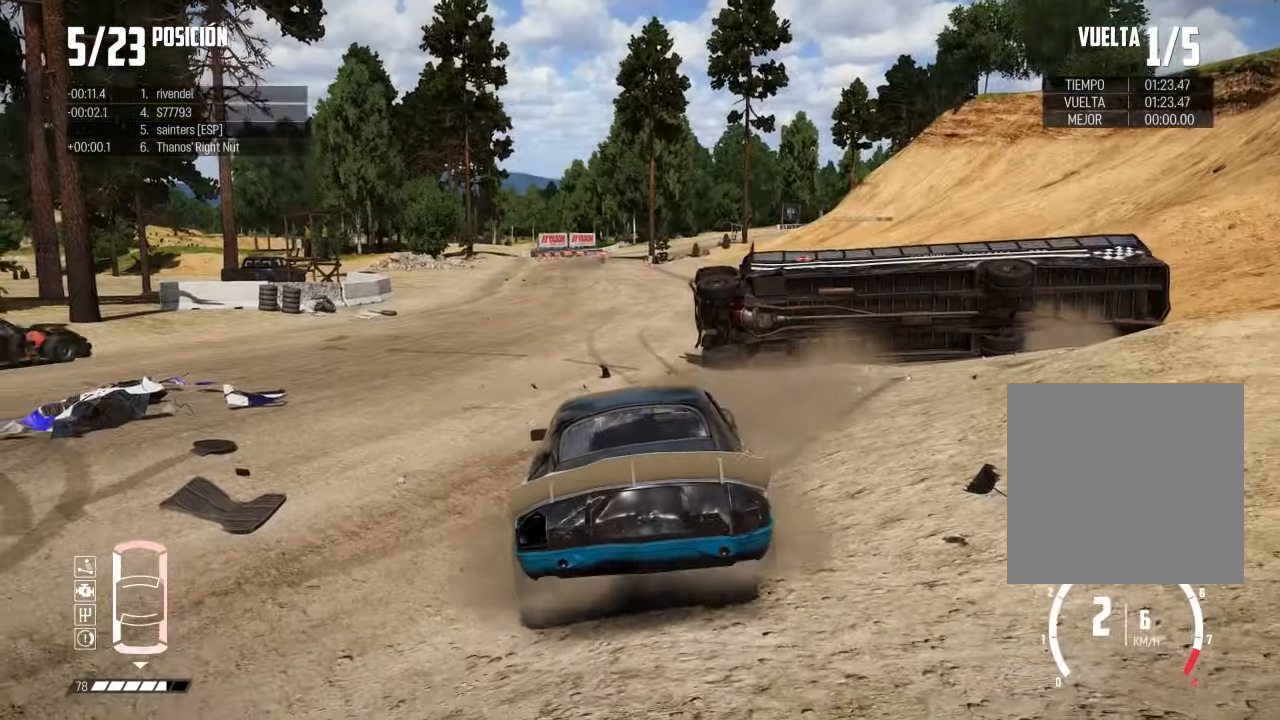
{"buttons": [], "left_stick": "left", "right_stick": "center", "events": [[67, "left_stick", "up-left"], [167, "right_stick", "up-right"], [184, "left_stick", "center"], [217, "X", "down"], [267, "X", "up"], [317, "left_stick", "left"], [417, "right_stick", "down"], [468, "right_stick", "center"]]}
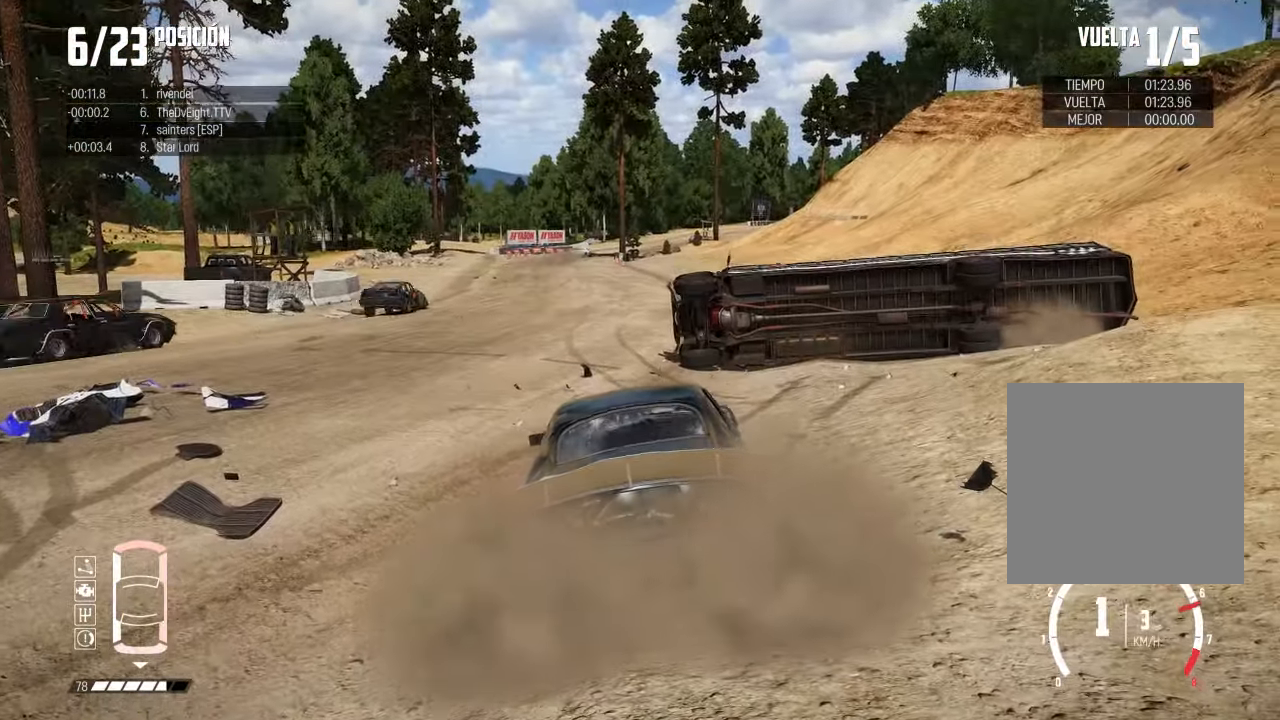
{"buttons": [], "left_stick": "left", "right_stick": "center", "events": []}
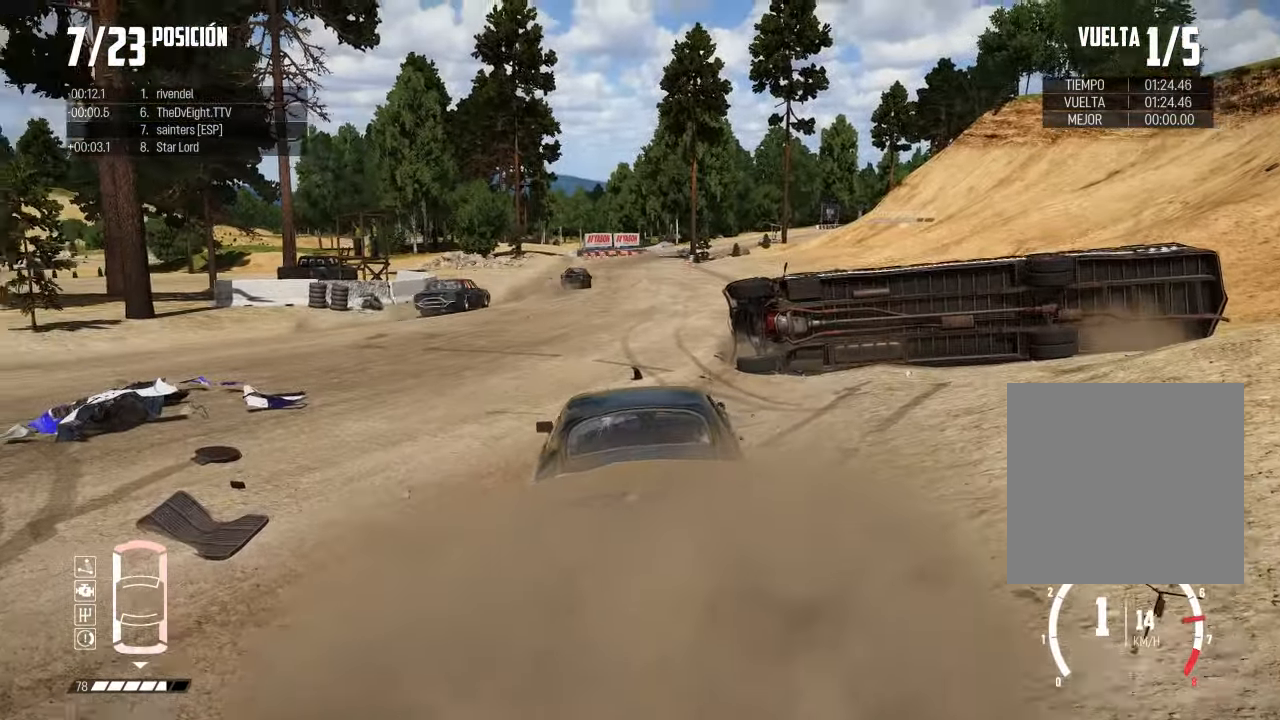
{"buttons": ["R3"], "left_stick": "center", "right_stick": "center", "events": [[34, "right_stick", "left"], [50, "left_stick", "center"], [367, "R3", "down"], [451, "right_stick", "center"]]}
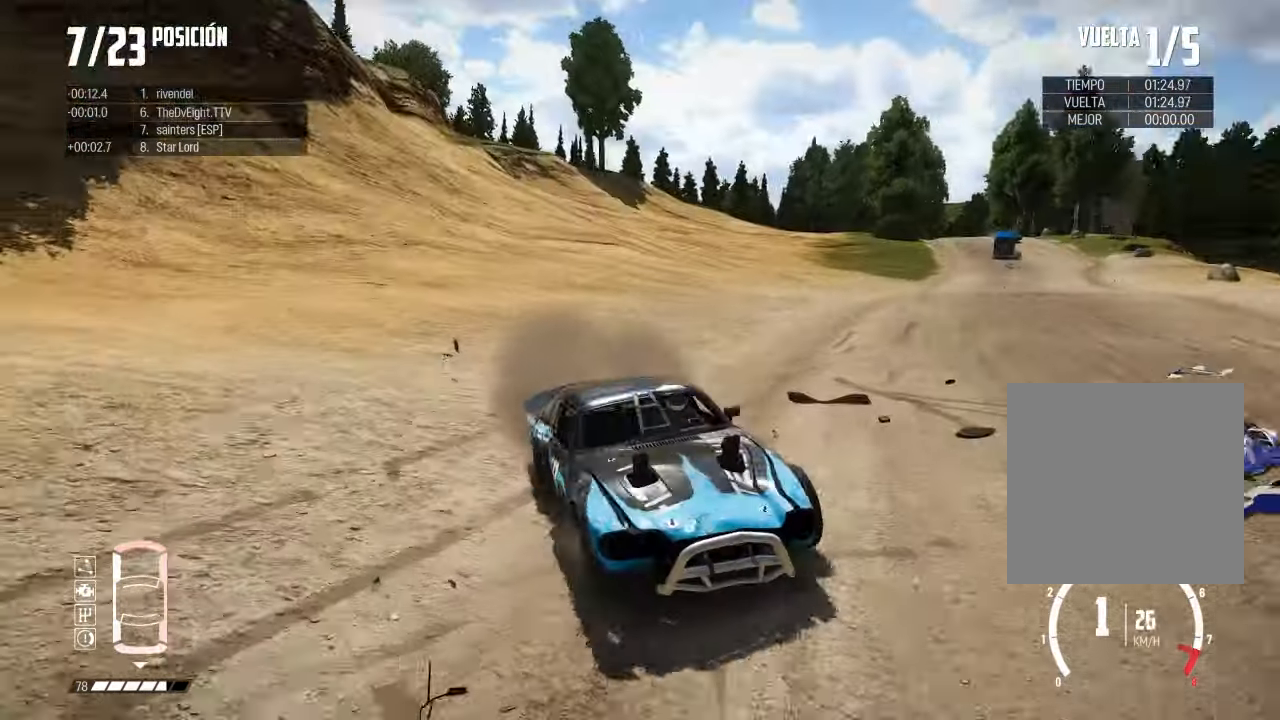
{"buttons": [], "left_stick": "right", "right_stick": "center", "events": [[150, "left_stick", "right"], [484, "R3", "up"]]}
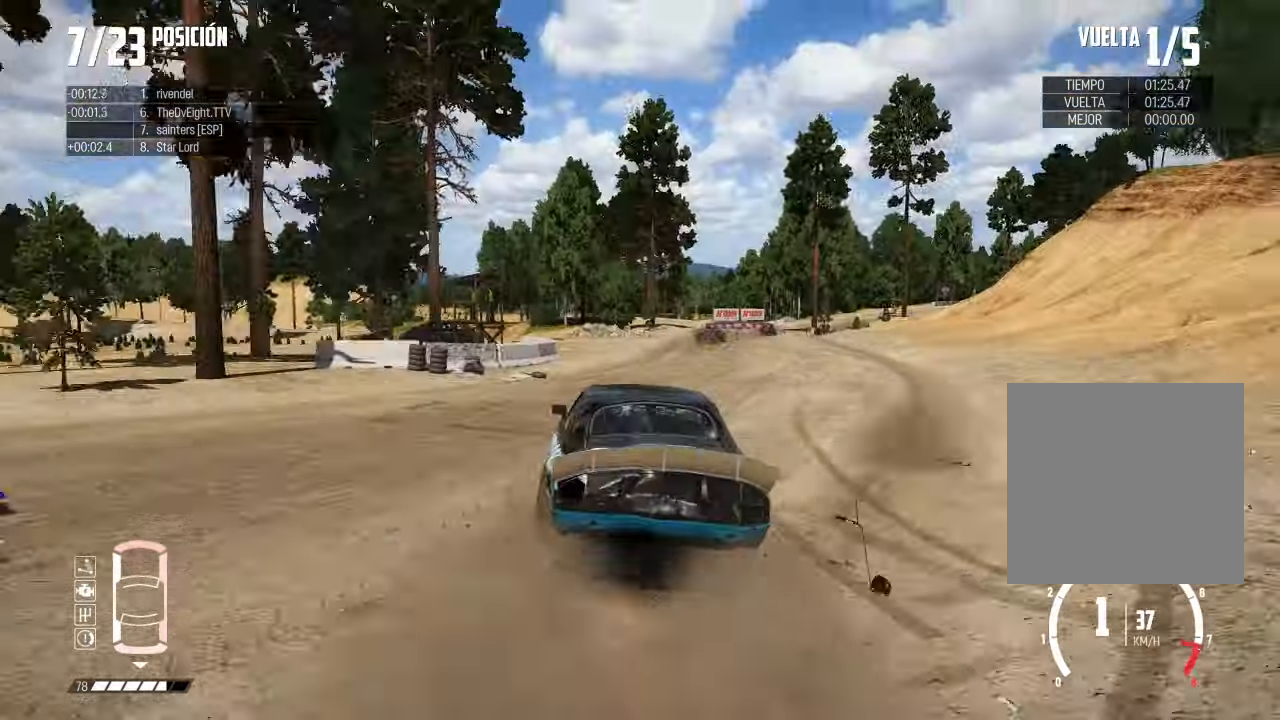
{"buttons": ["R1"], "left_stick": "right", "right_stick": "center", "events": [[34, "left_stick", "center"], [451, "left_stick", "right"], [501, "R1", "down"]]}
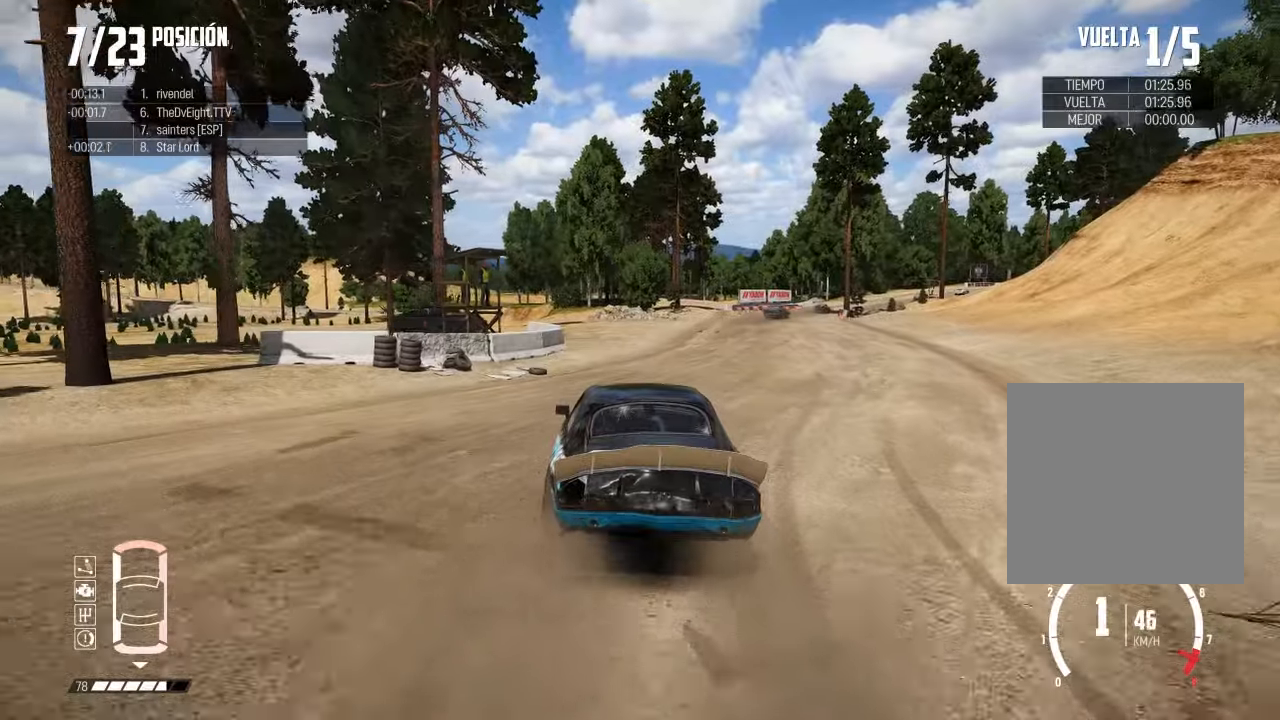
{"buttons": [], "left_stick": "center", "right_stick": "center", "events": [[17, "right_stick", "up"], [84, "R1", "up"], [100, "right_stick", "center"], [300, "left_stick", "center"]]}
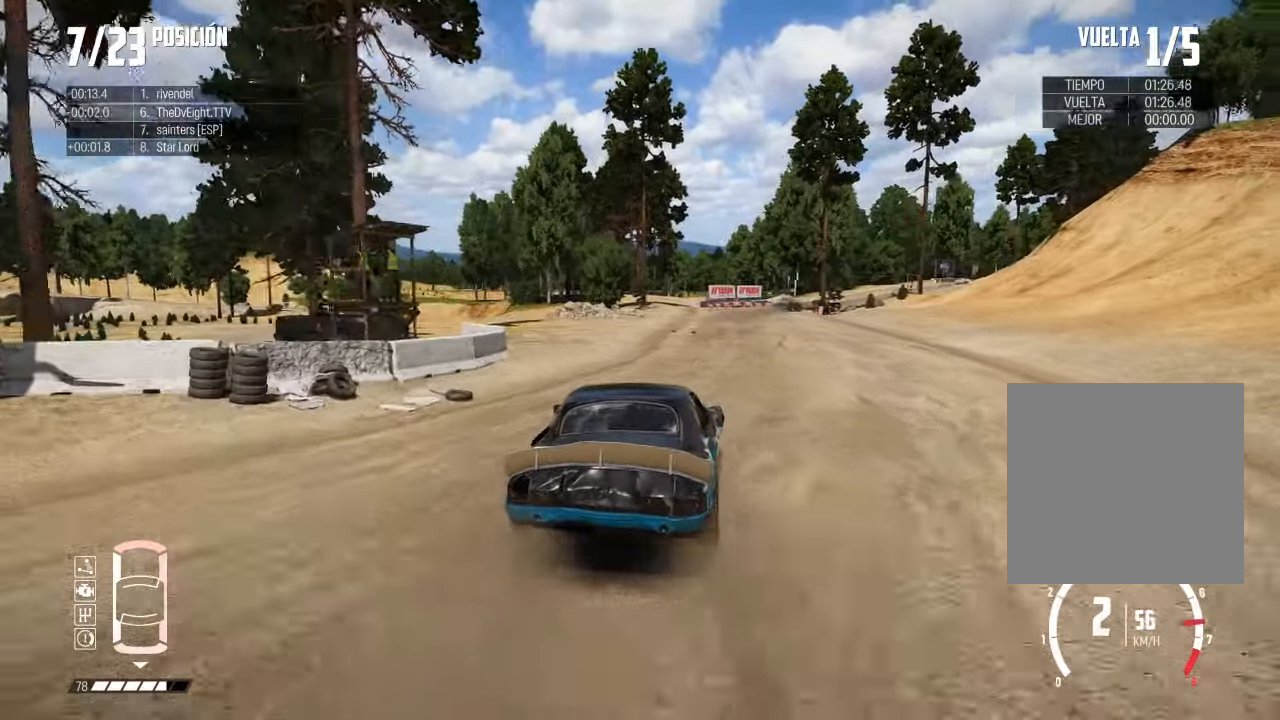
{"buttons": [], "left_stick": "left", "right_stick": "center", "events": [[16, "left_stick", "left"], [200, "left_stick", "center"], [317, "left_stick", "left"]]}
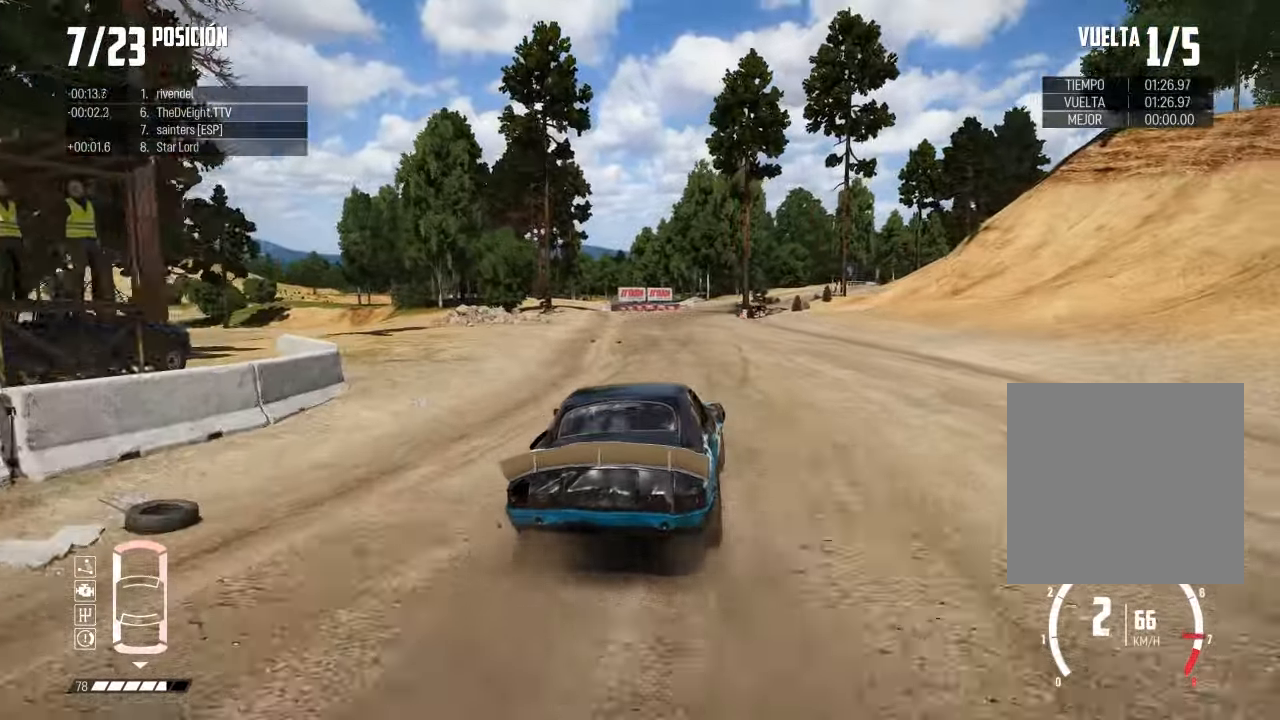
{"buttons": [], "left_stick": "right", "right_stick": "center", "events": [[50, "left_stick", "center"], [117, "left_stick", "left"], [351, "left_stick", "center"], [401, "left_stick", "right"]]}
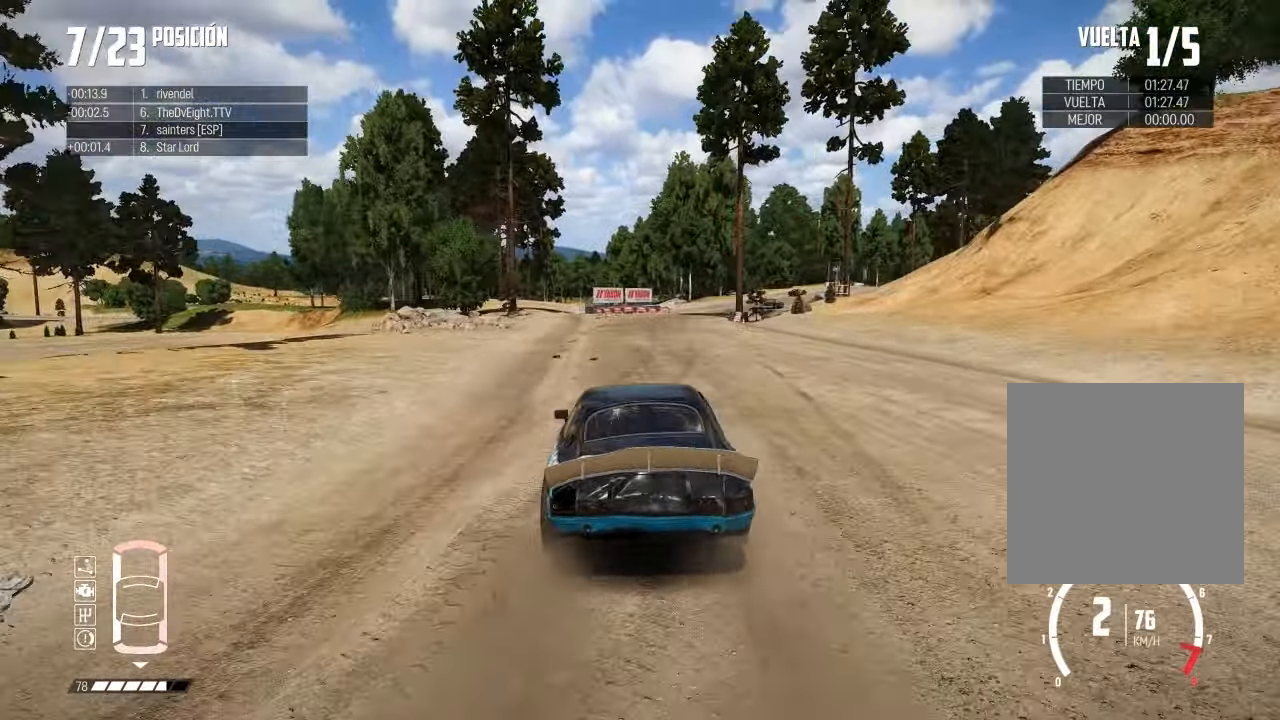
{"buttons": [], "left_stick": "right", "right_stick": "up", "events": [[233, "left_stick", "center"], [417, "R1", "down"], [417, "left_stick", "right"], [417, "right_stick", "up"], [483, "R1", "up"]]}
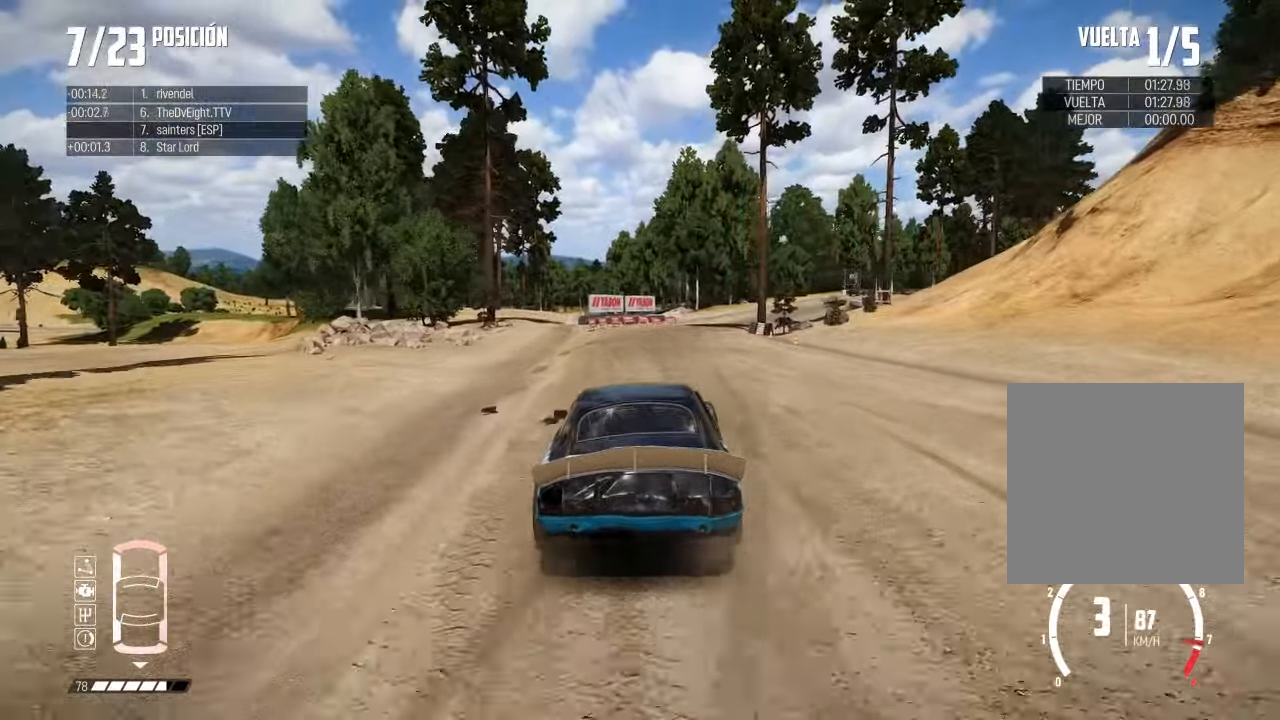
{"buttons": [], "left_stick": "right", "right_stick": "center", "events": [[17, "right_stick", "center"], [50, "left_stick", "center"], [150, "left_stick", "right"], [200, "R3", "down"], [384, "left_stick", "center"], [417, "R3", "up"], [501, "left_stick", "right"]]}
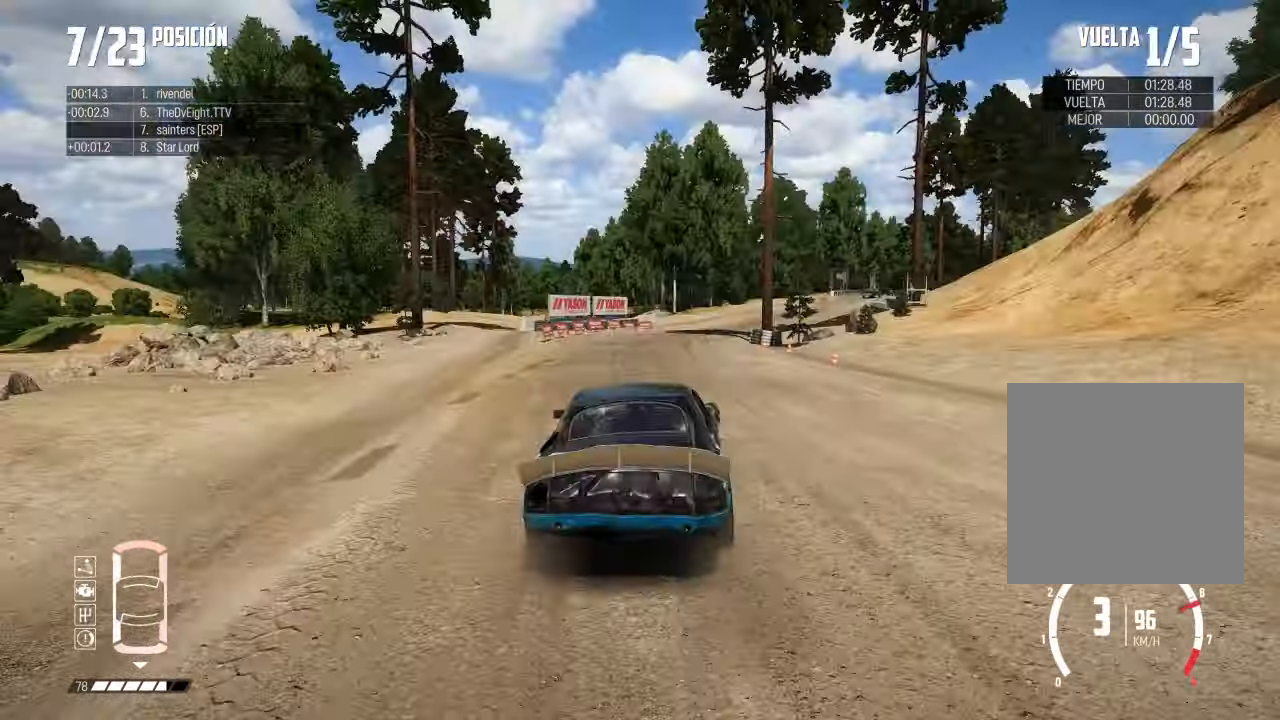
{"buttons": ["R3"], "left_stick": "right", "right_stick": "center", "events": [[150, "left_stick", "center"], [300, "R3", "down"], [317, "left_stick", "right"], [433, "left_stick", "center"], [500, "left_stick", "right"]]}
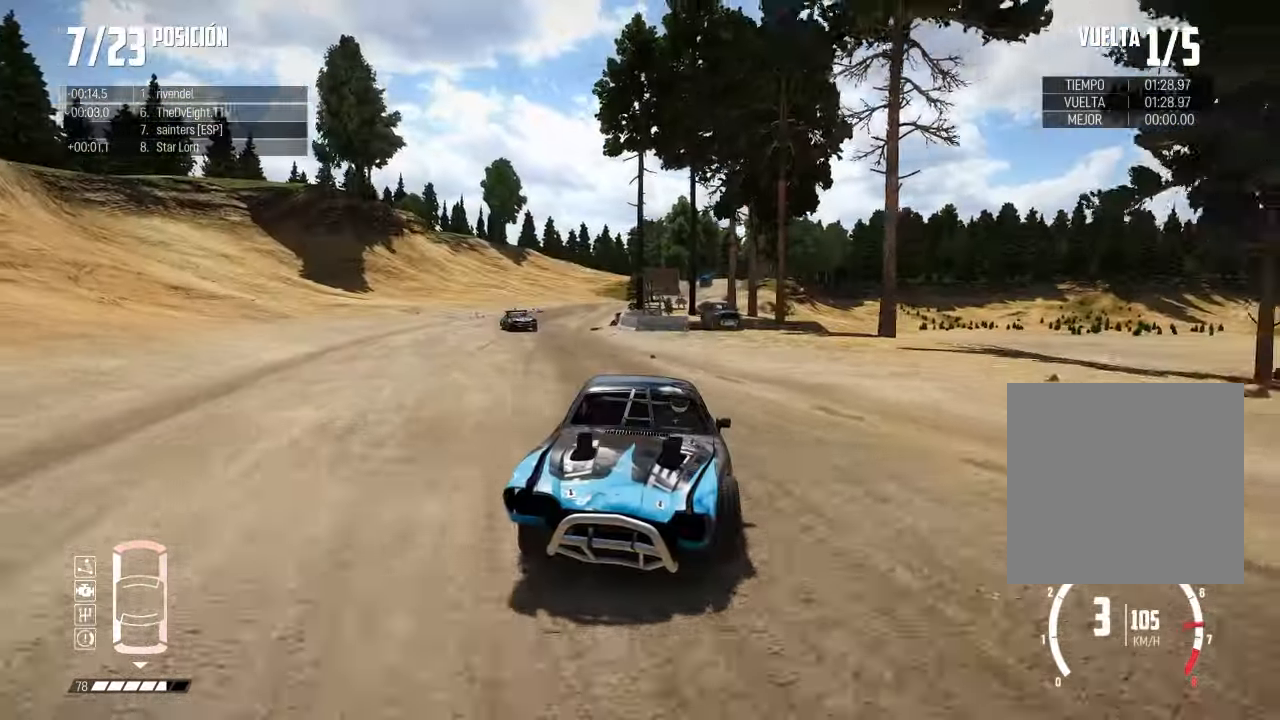
{"buttons": [], "left_stick": "left", "right_stick": "center", "events": [[167, "left_stick", "center"], [184, "R3", "up"], [267, "left_stick", "left"]]}
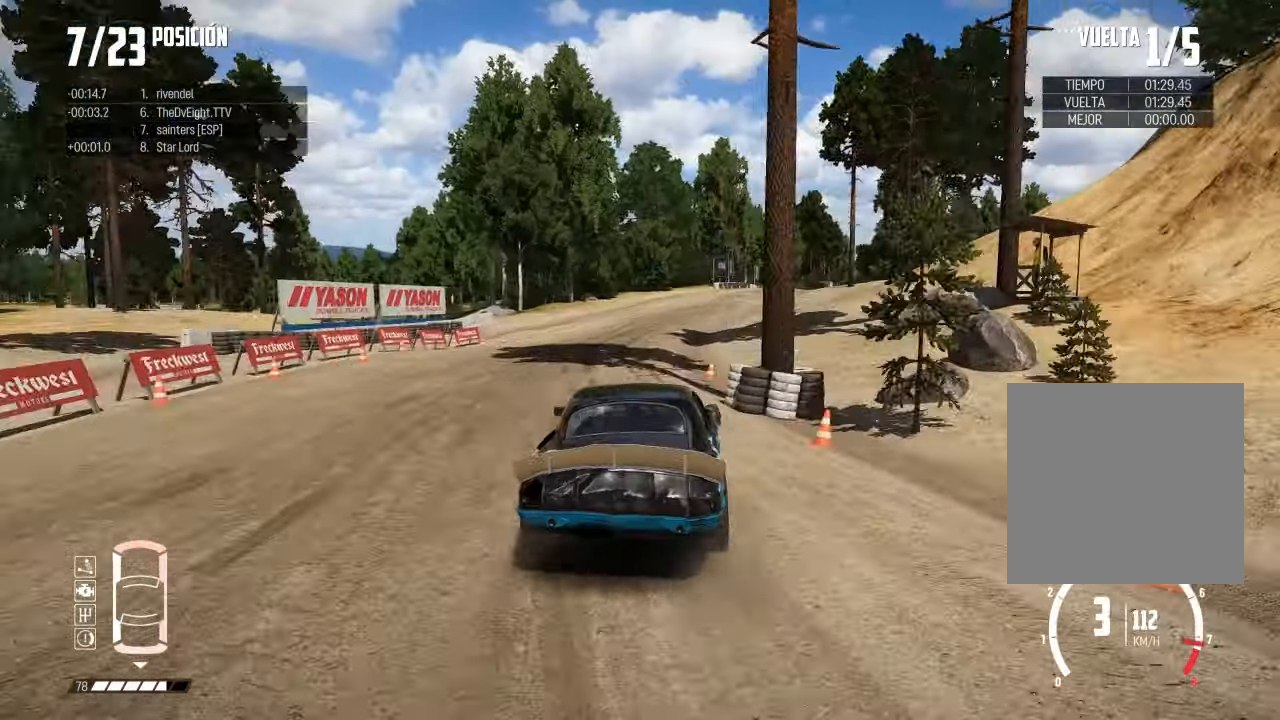
{"buttons": [], "left_stick": "center", "right_stick": "center", "events": [[33, "left_stick", "right"], [334, "R1", "down"], [334, "right_stick", "up"], [417, "R1", "up"], [434, "left_stick", "center"], [450, "right_stick", "center"]]}
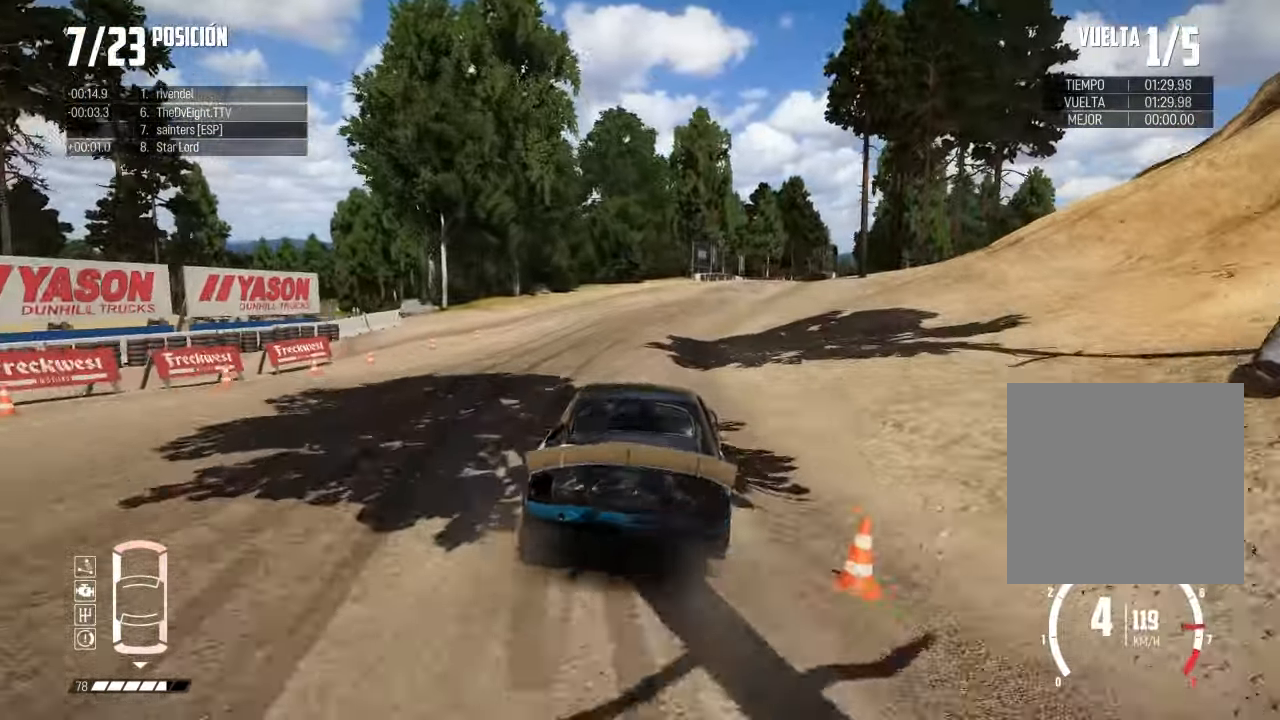
{"buttons": [], "left_stick": "right", "right_stick": "center", "events": [[34, "left_stick", "right"], [184, "left_stick", "center"], [301, "left_stick", "right"]]}
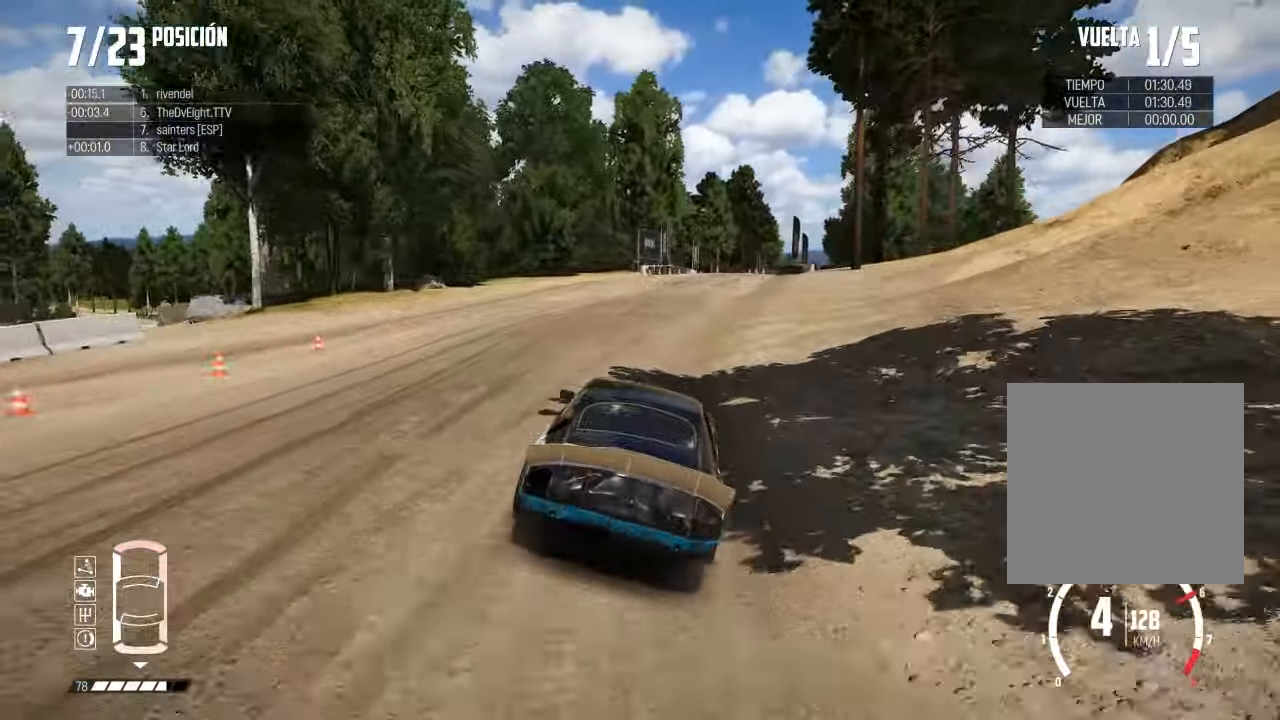
{"buttons": [], "left_stick": "right", "right_stick": "center", "events": [[50, "left_stick", "center"], [250, "left_stick", "right"]]}
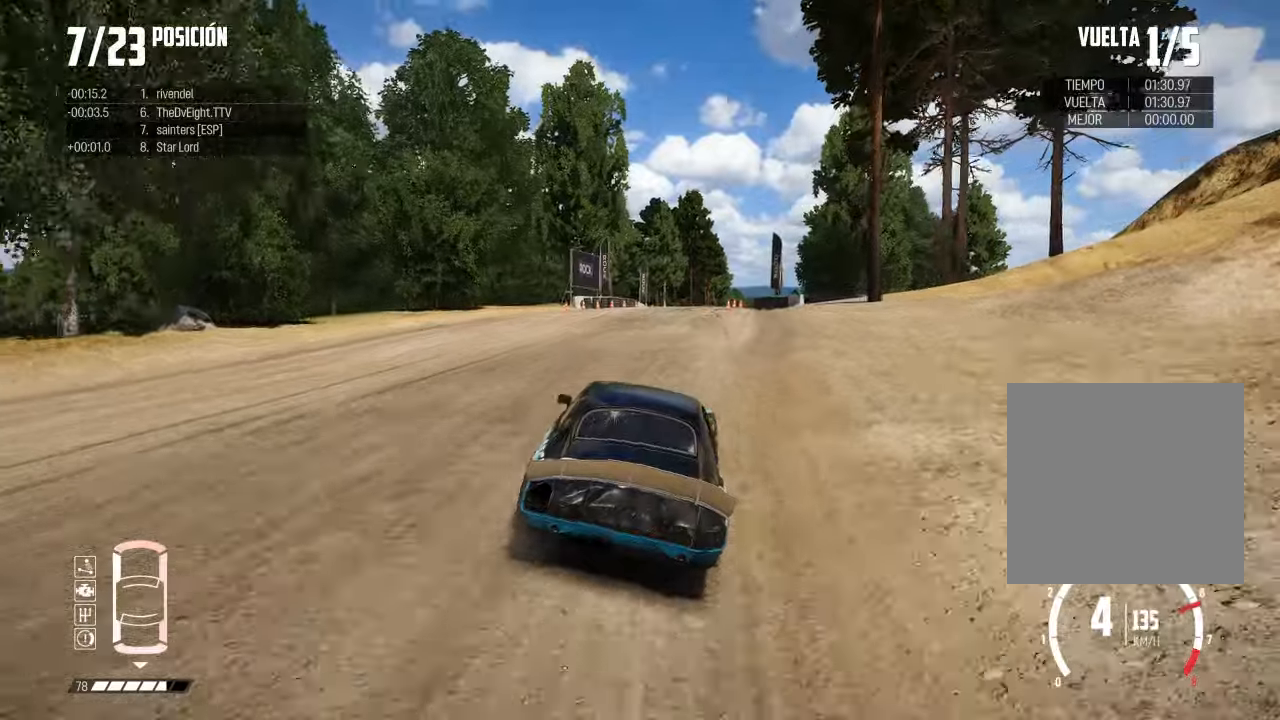
{"buttons": [], "left_stick": "center", "right_stick": "center", "events": [[33, "left_stick", "center"], [167, "left_stick", "right"], [350, "left_stick", "center"]]}
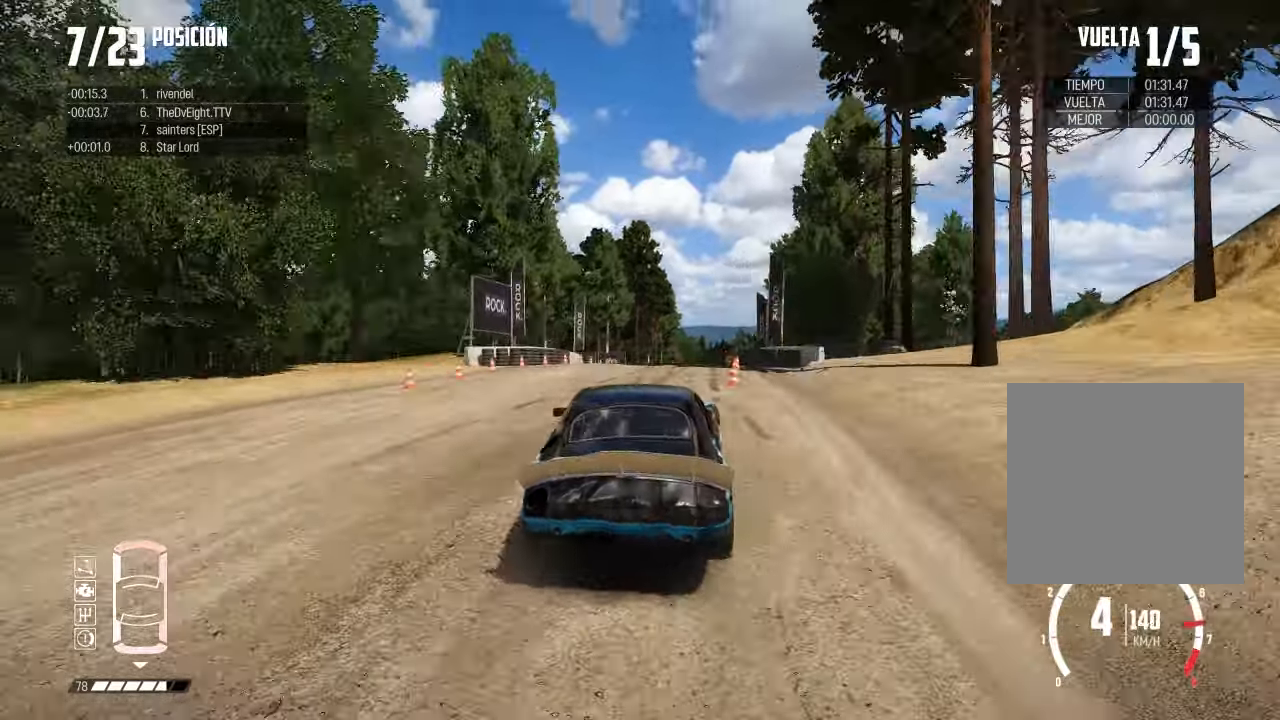
{"buttons": [], "left_stick": "right", "right_stick": "center", "events": [[50, "R3", "down"], [50, "left_stick", "right"], [200, "R3", "up"], [217, "left_stick", "center"], [351, "left_stick", "right"]]}
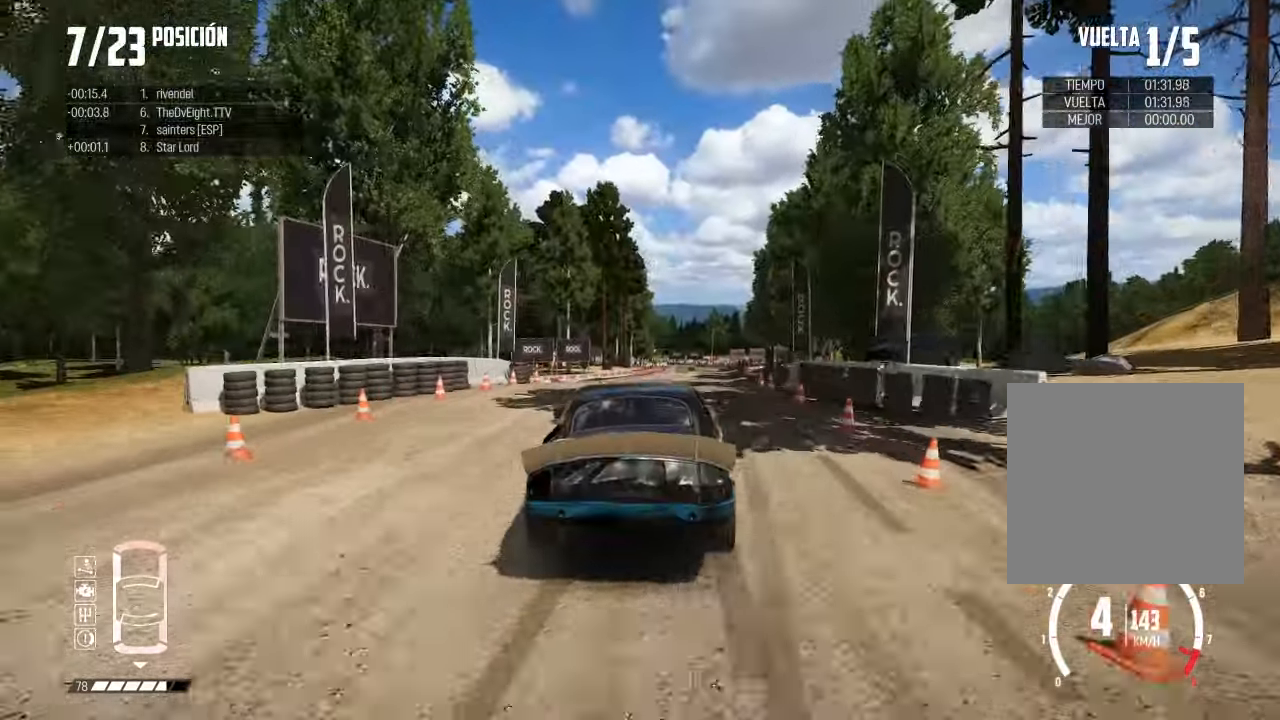
{"buttons": ["R3"], "left_stick": "center", "right_stick": "center", "events": [[100, "left_stick", "center"], [500, "R3", "down"]]}
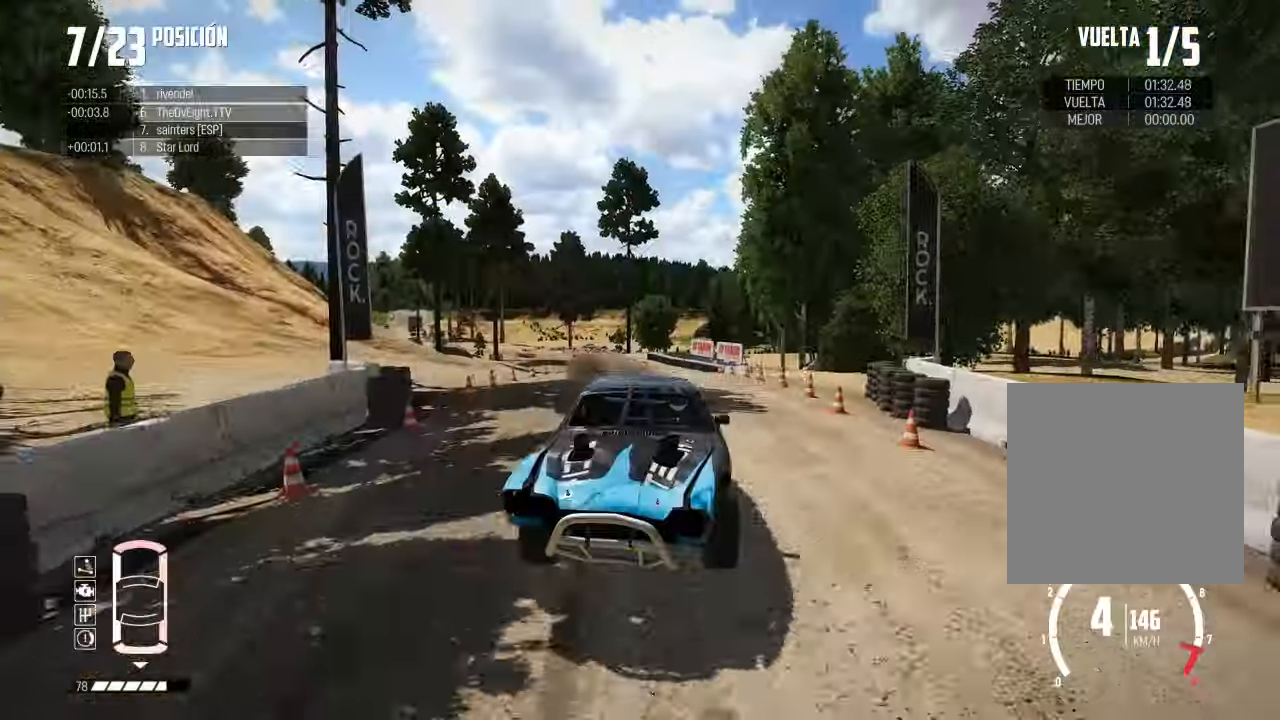
{"buttons": [], "left_stick": "right", "right_stick": "center", "events": [[17, "left_stick", "right"], [134, "R3", "up"], [384, "left_stick", "center"], [434, "left_stick", "right"]]}
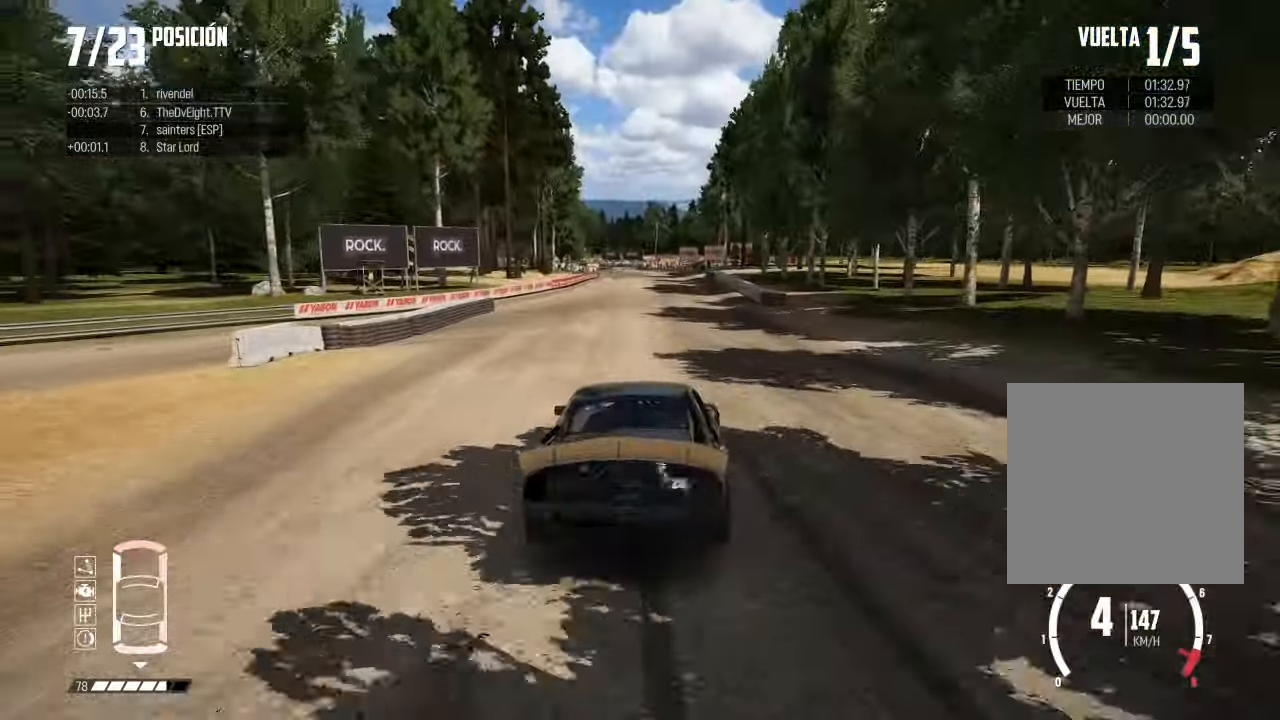
{"buttons": [], "left_stick": "right", "right_stick": "center", "events": [[333, "left_stick", "center"], [450, "left_stick", "right"]]}